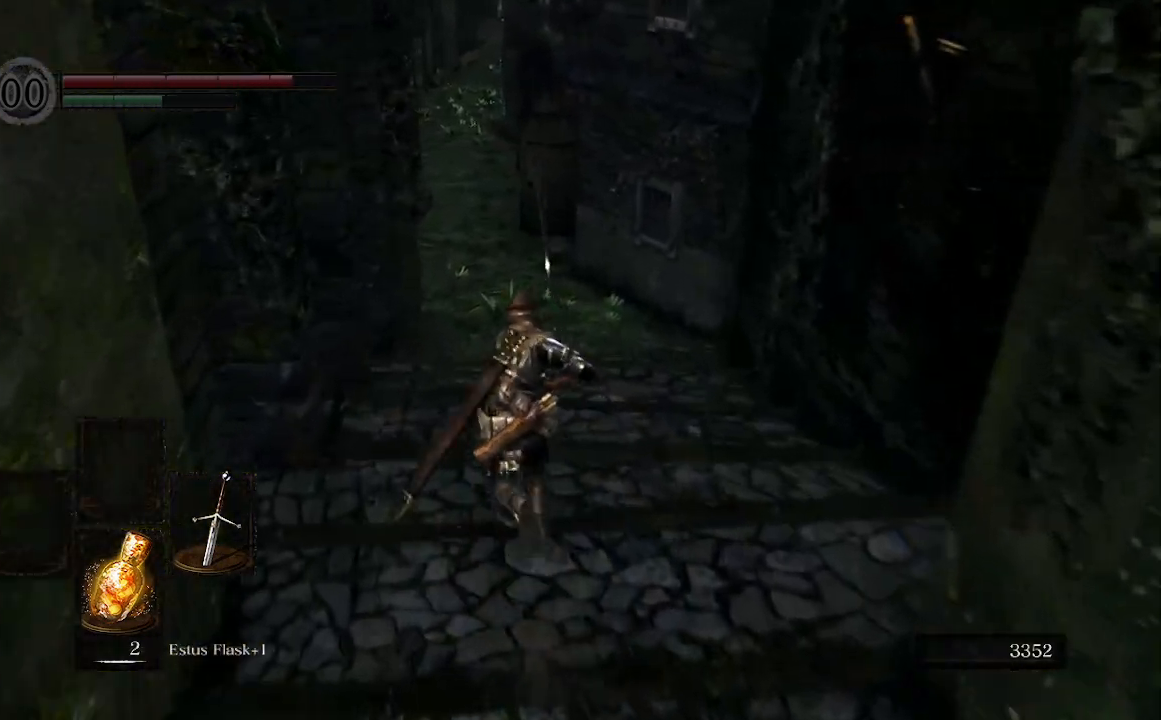
Gameplay with a controller (Xbox layout); each line is a JSON object with the inputs held at the frame after it. "events" lists button and stick changes between this image and that frame as [ms after this image, input, new state], when the widget could be followed in between.
{"buttons": ["B"], "left_stick": "up", "right_stick": "center"}
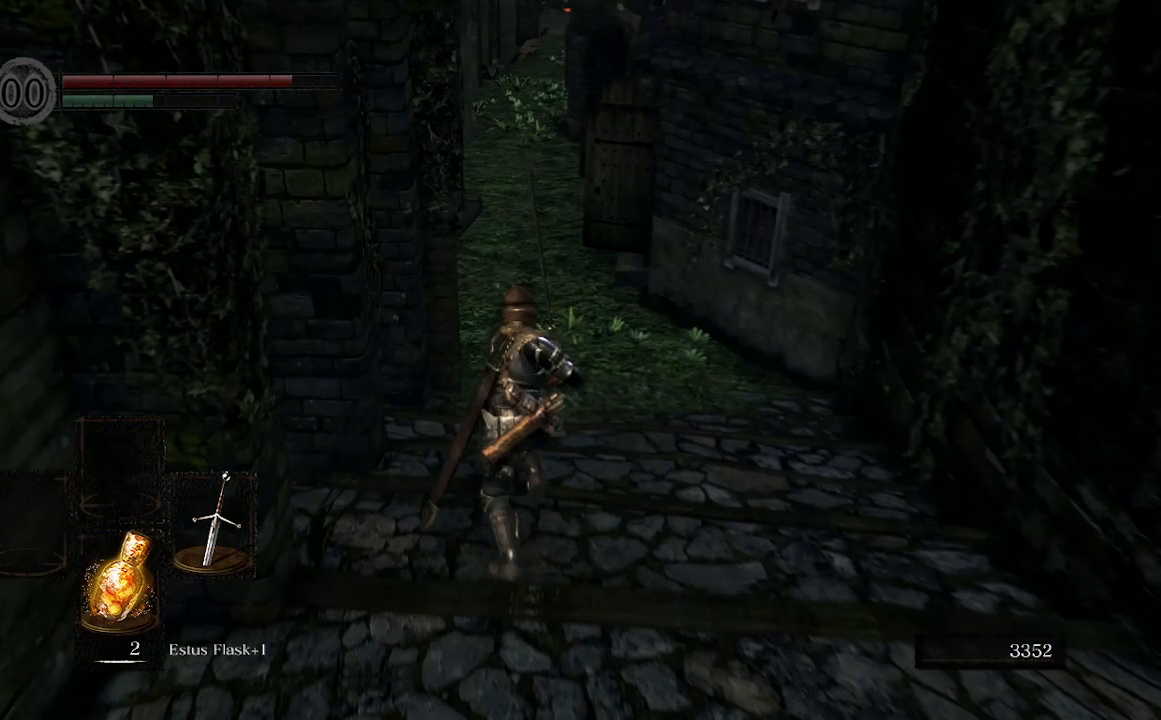
{"buttons": ["B"], "left_stick": "up", "right_stick": "center", "events": []}
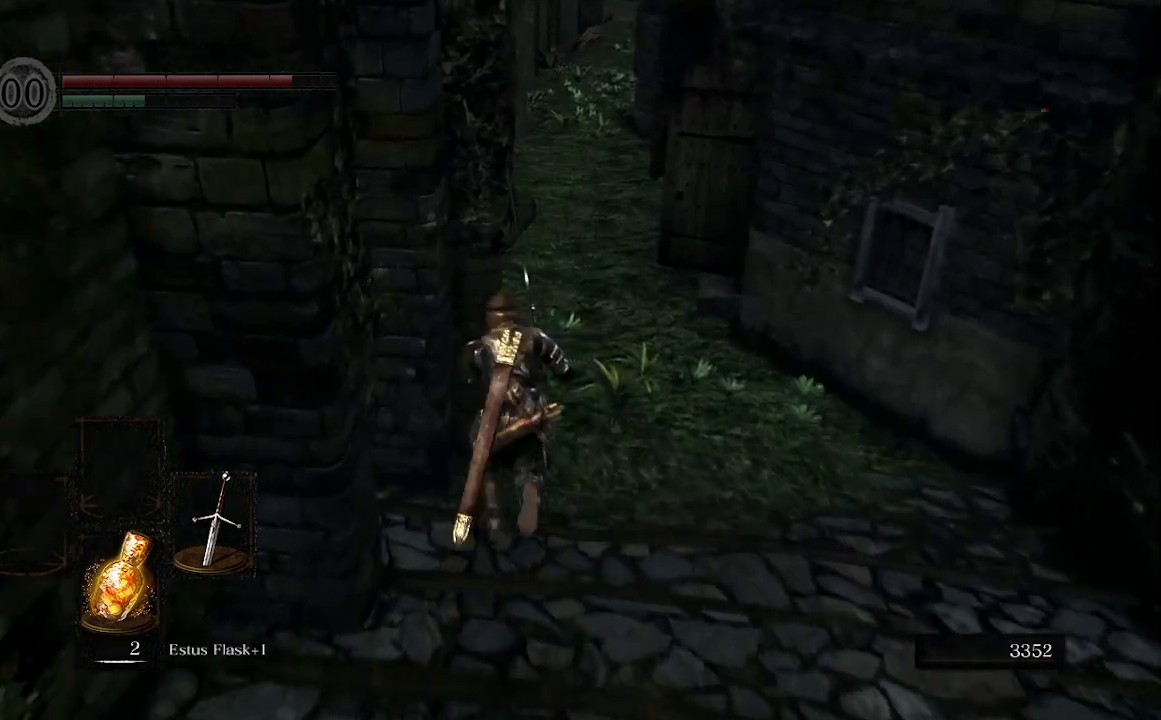
{"buttons": ["B"], "left_stick": "up", "right_stick": "center", "events": []}
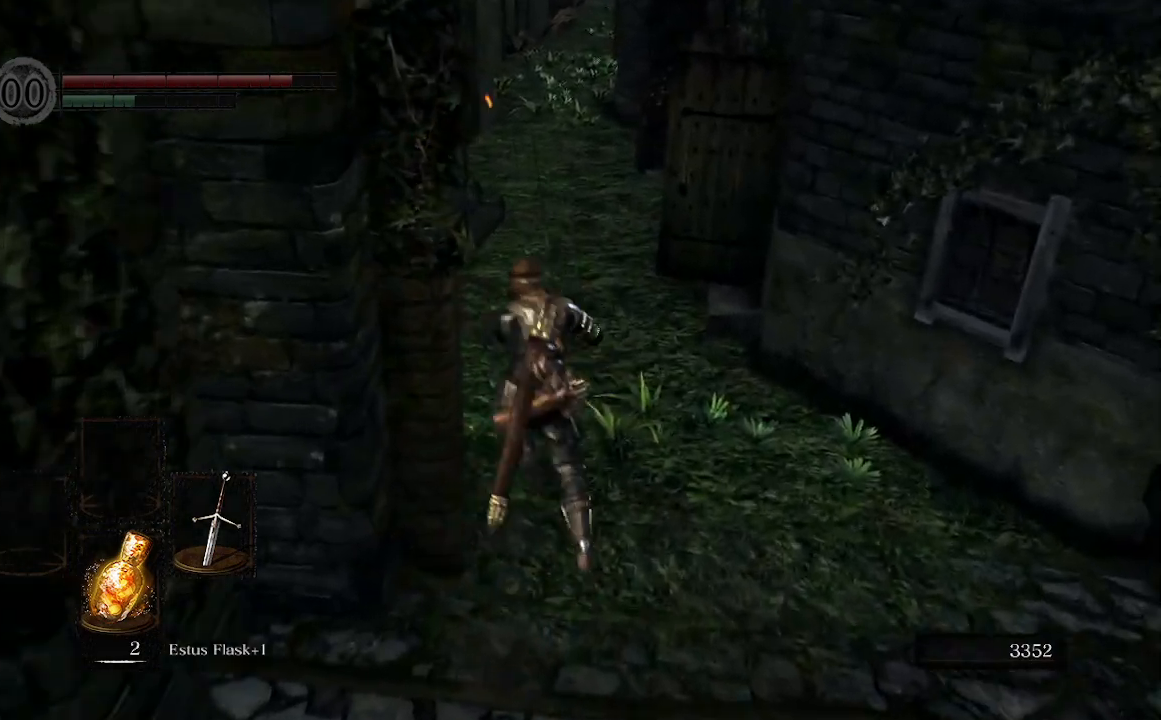
{"buttons": ["B"], "left_stick": "up", "right_stick": "center", "events": []}
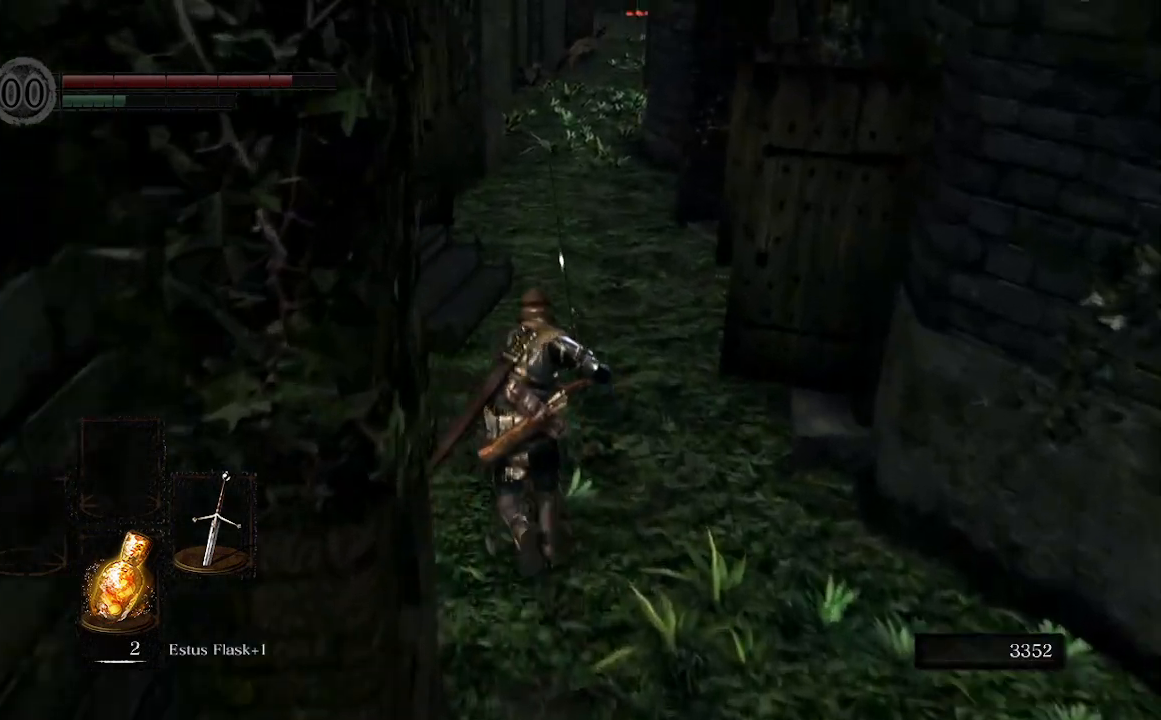
{"buttons": ["B"], "left_stick": "up", "right_stick": "center", "events": []}
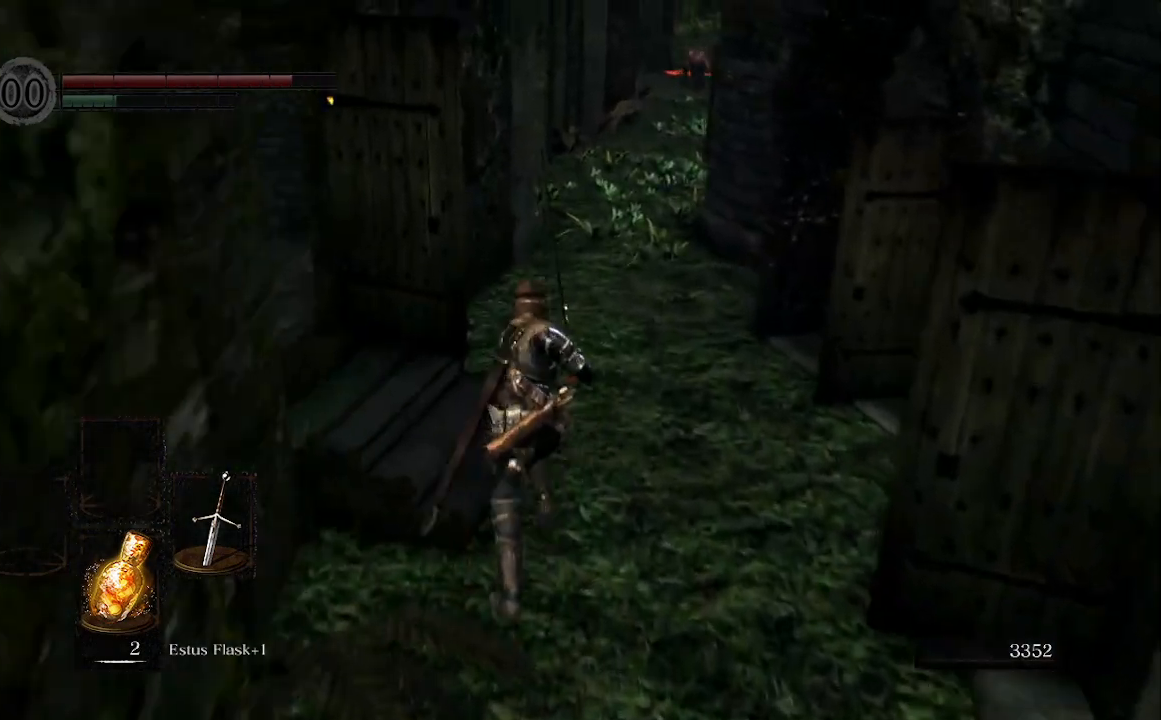
{"buttons": ["B"], "left_stick": "up", "right_stick": "center", "events": []}
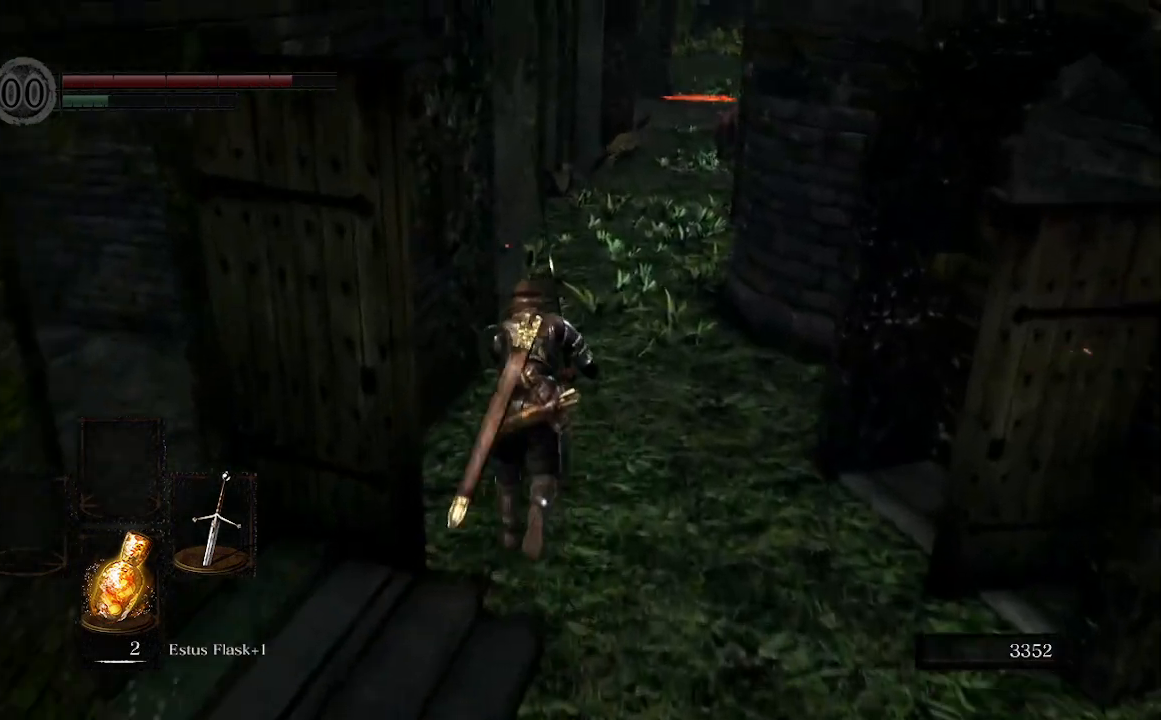
{"buttons": ["B"], "left_stick": "up", "right_stick": "center", "events": []}
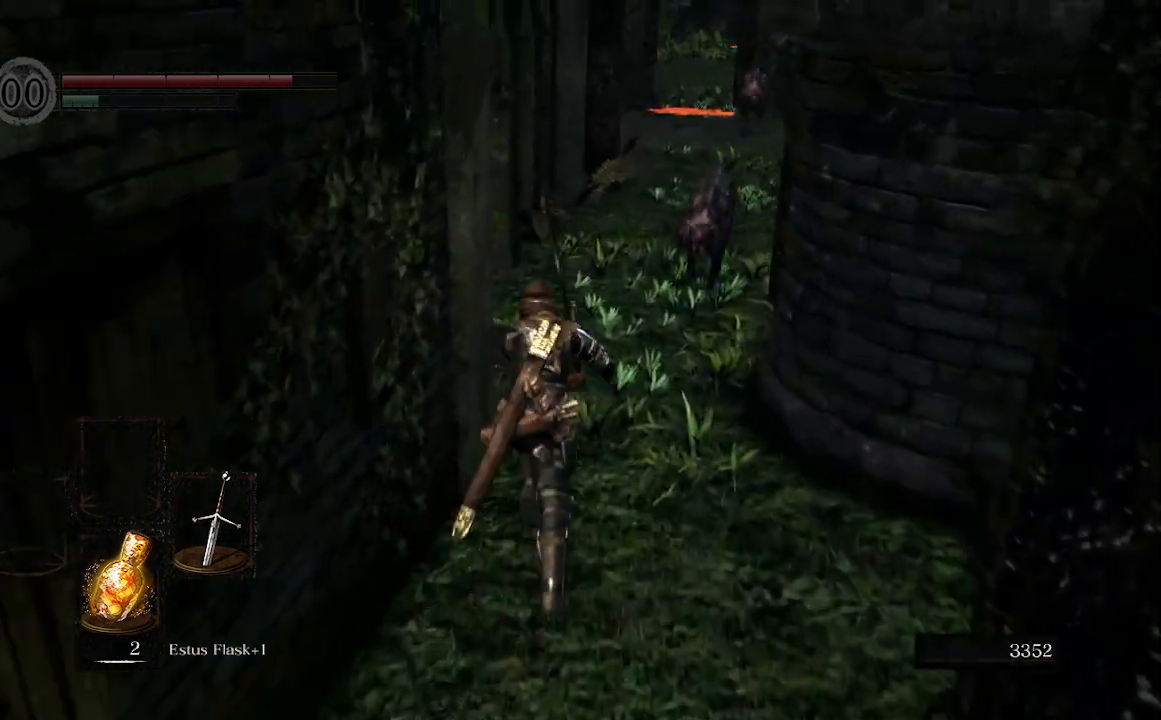
{"buttons": ["B"], "left_stick": "up", "right_stick": "center", "events": []}
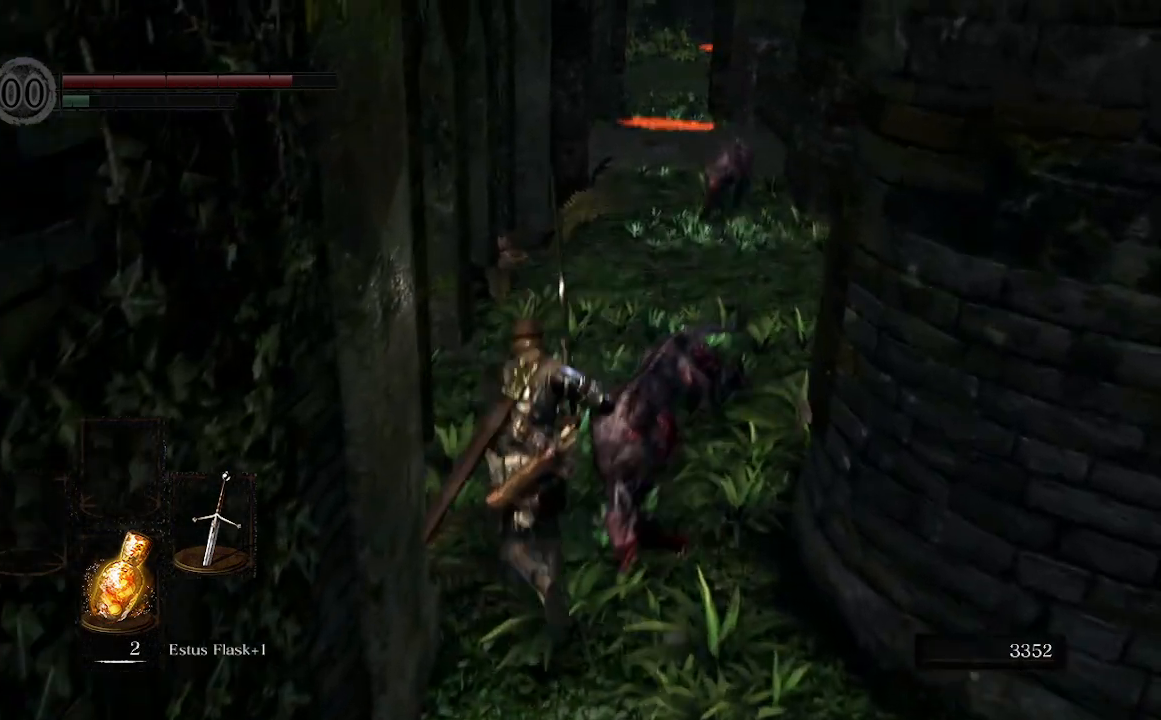
{"buttons": [], "left_stick": "up", "right_stick": "center", "events": [[433, "B", "up"]]}
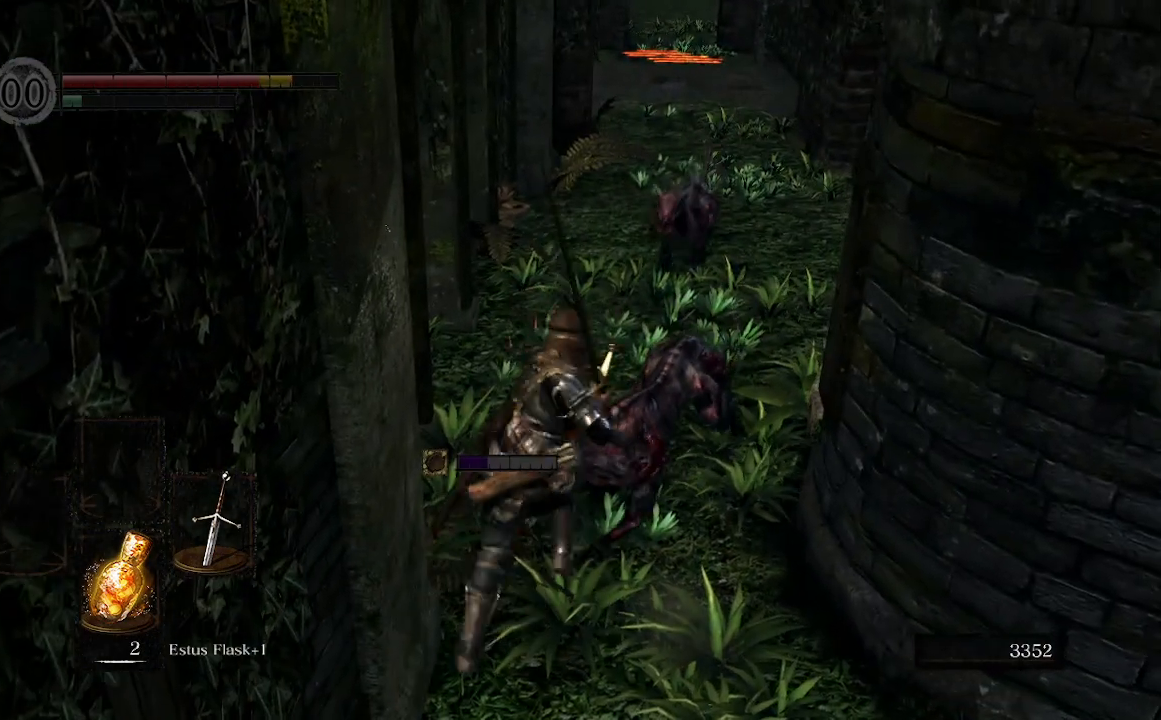
{"buttons": [], "left_stick": "up", "right_stick": "center", "events": [[100, "R1", "down"], [233, "right_stick", "down"], [267, "R1", "up"], [467, "right_stick", "center"]]}
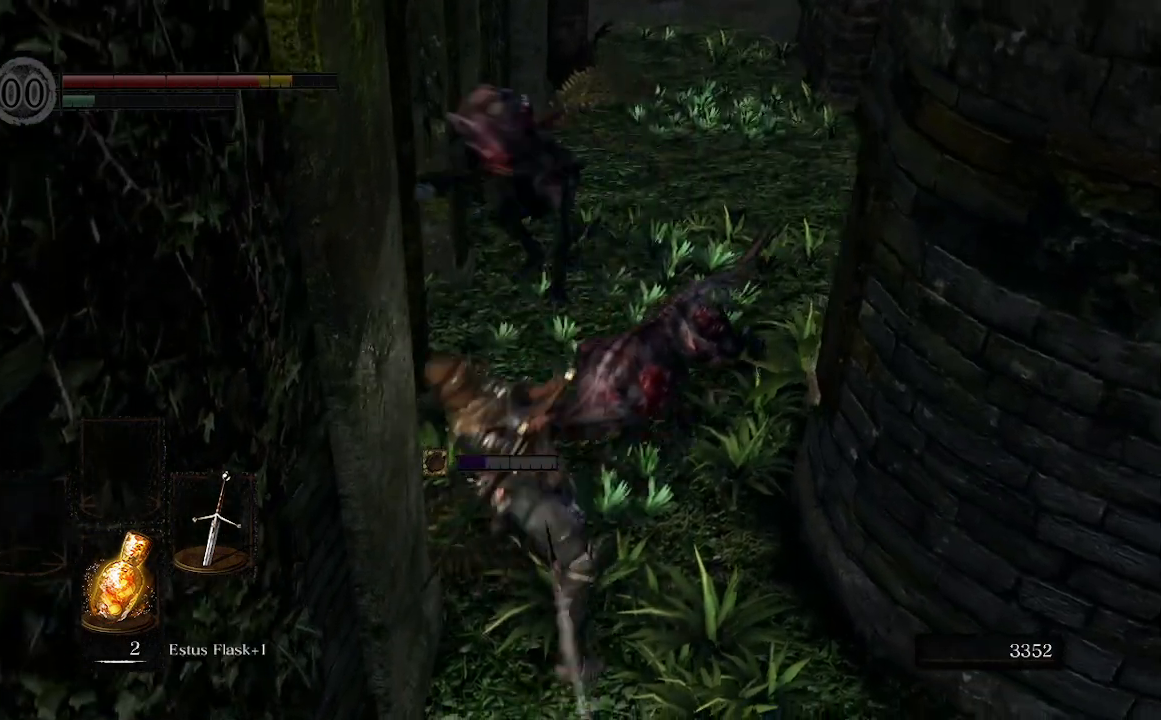
{"buttons": [], "left_stick": "up", "right_stick": "center", "events": []}
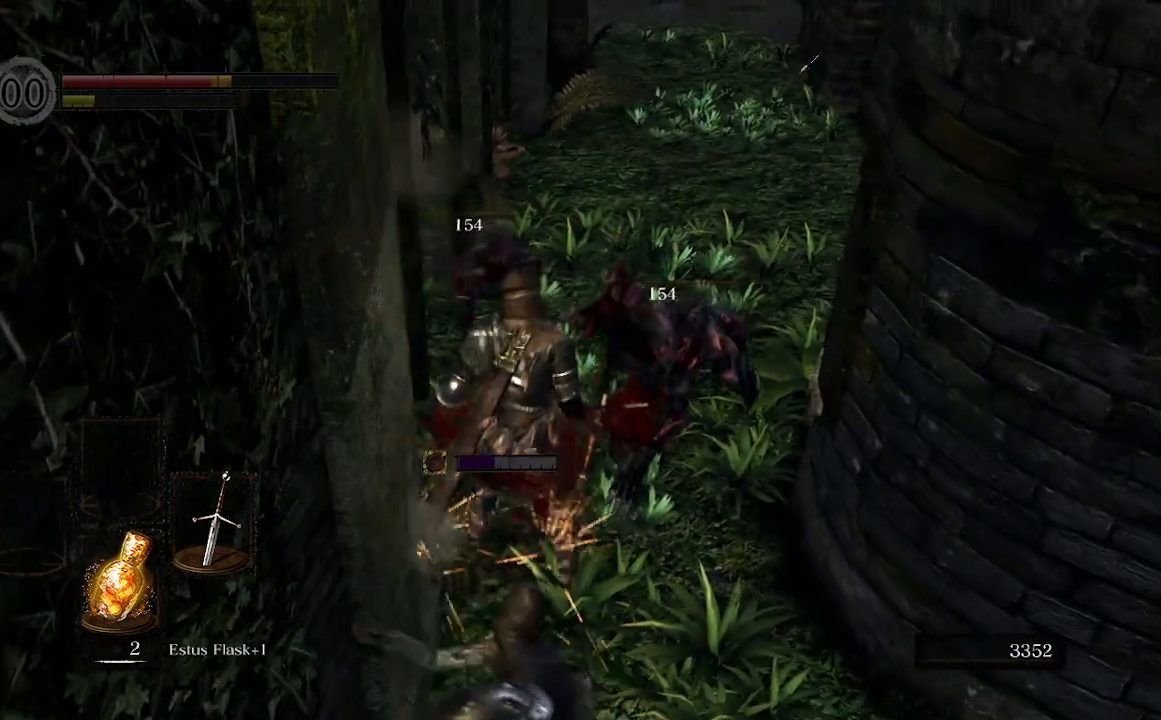
{"buttons": [], "left_stick": "up", "right_stick": "center", "events": [[333, "B", "down"], [467, "B", "up"]]}
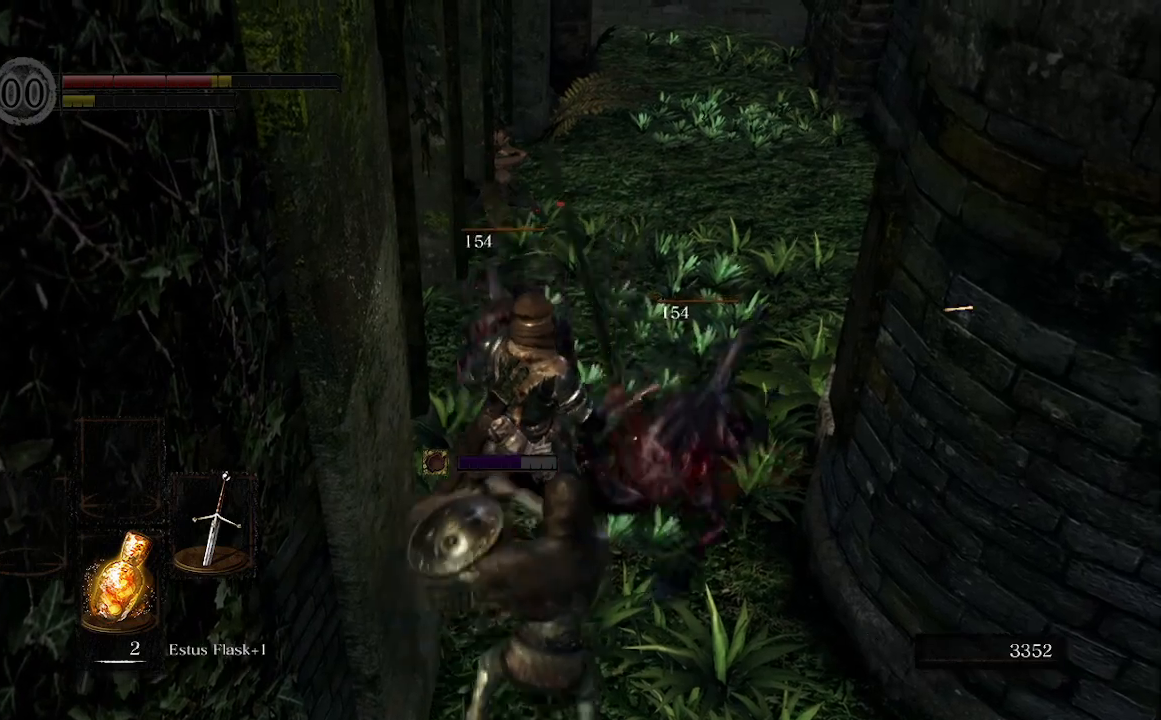
{"buttons": [], "left_stick": "up-right", "right_stick": "center", "events": [[467, "left_stick", "up-right"]]}
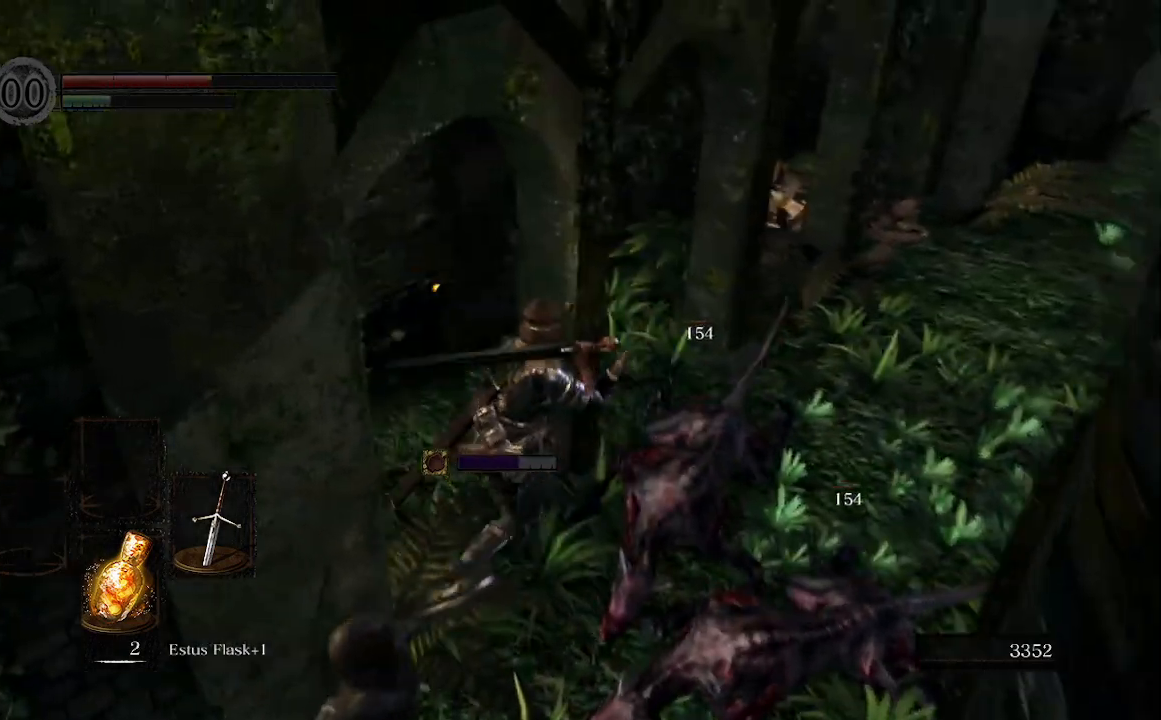
{"buttons": [], "left_stick": "right", "right_stick": "center", "events": [[100, "left_stick", "right"], [200, "B", "down"], [467, "B", "up"]]}
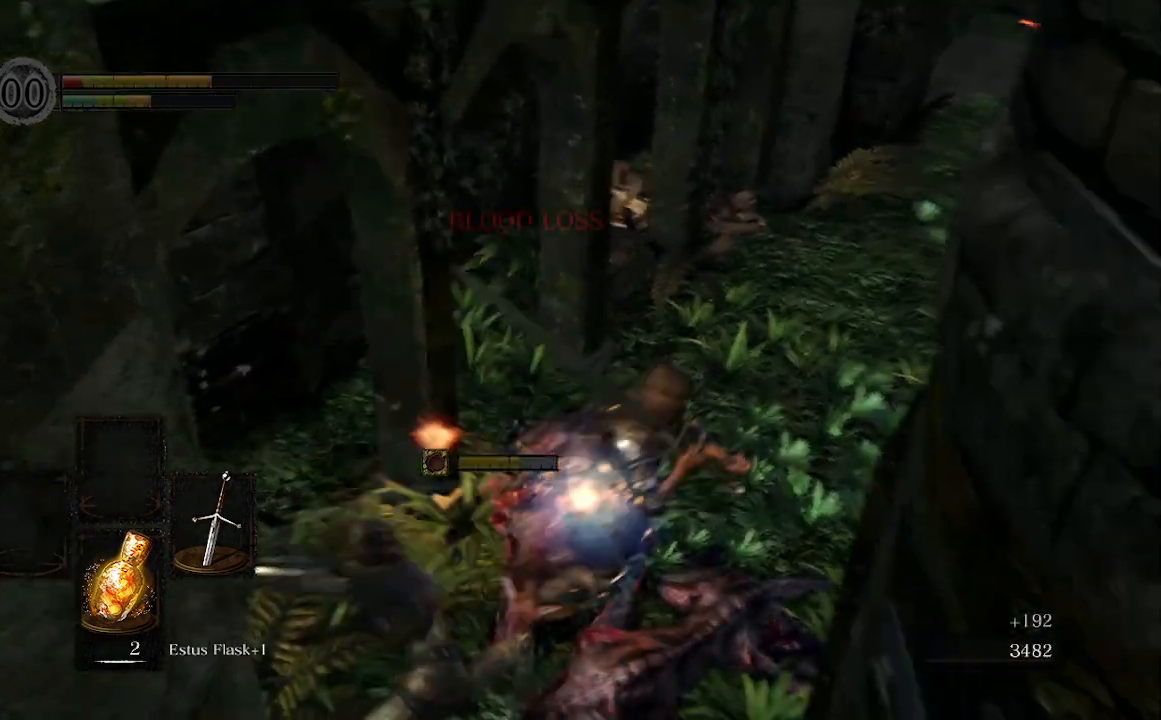
{"buttons": [], "left_stick": "up", "right_stick": "center", "events": [[33, "left_stick", "up-right"], [267, "left_stick", "up"]]}
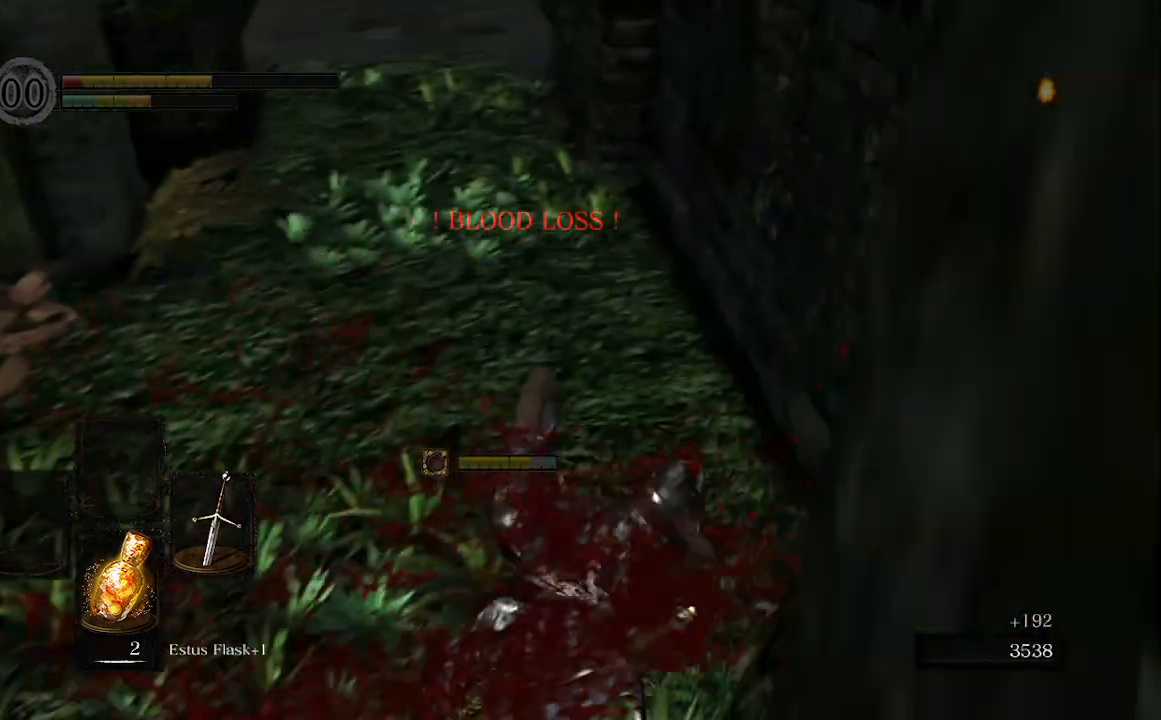
{"buttons": ["B"], "left_stick": "up", "right_stick": "left", "events": [[300, "B", "down"], [500, "right_stick", "left"]]}
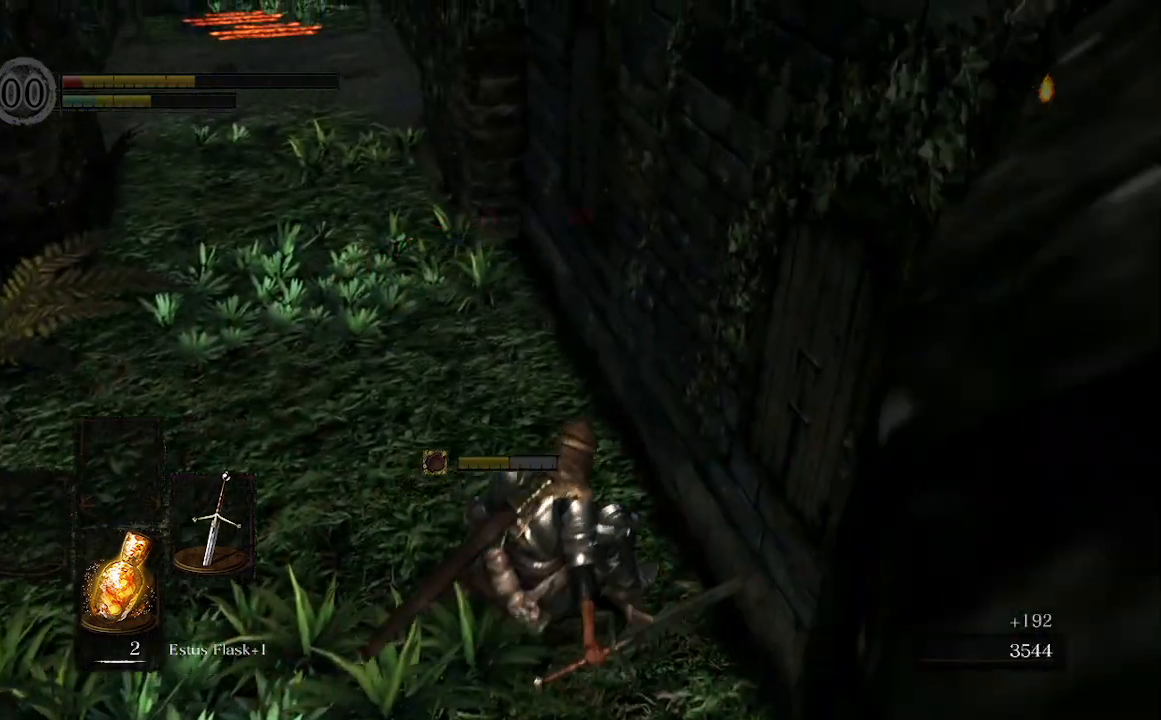
{"buttons": ["B"], "left_stick": "up", "right_stick": "center", "events": [[200, "right_stick", "up-left"], [367, "right_stick", "center"]]}
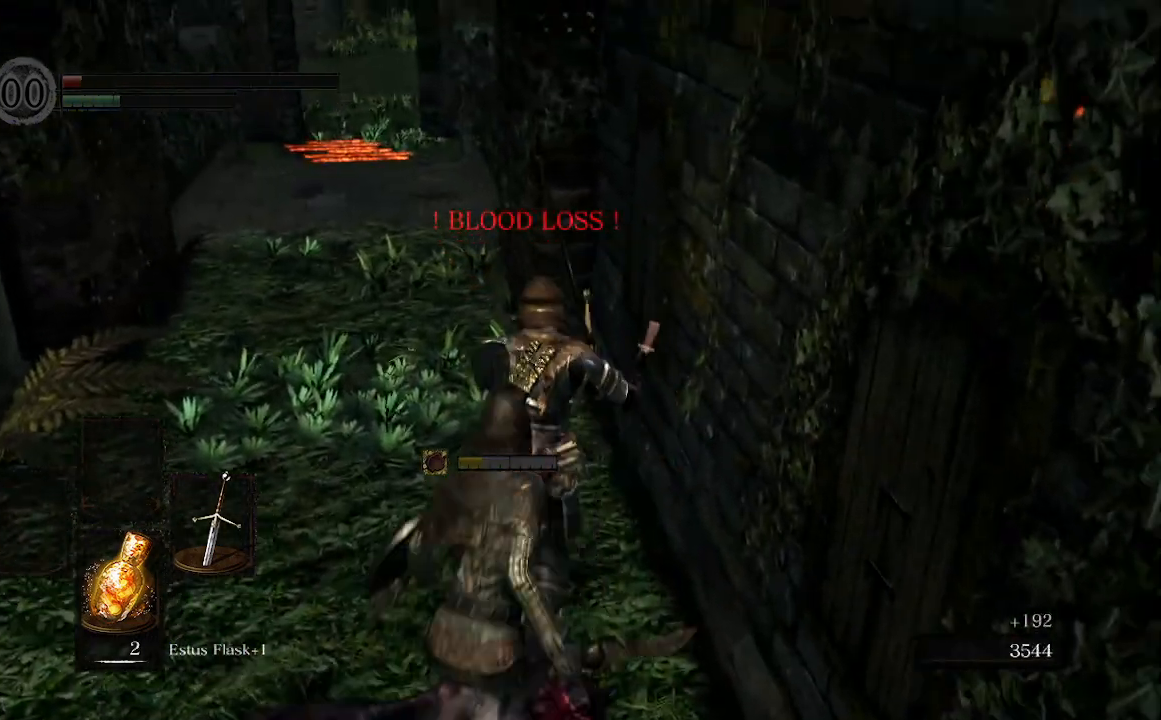
{"buttons": ["B"], "left_stick": "up", "right_stick": "center", "events": []}
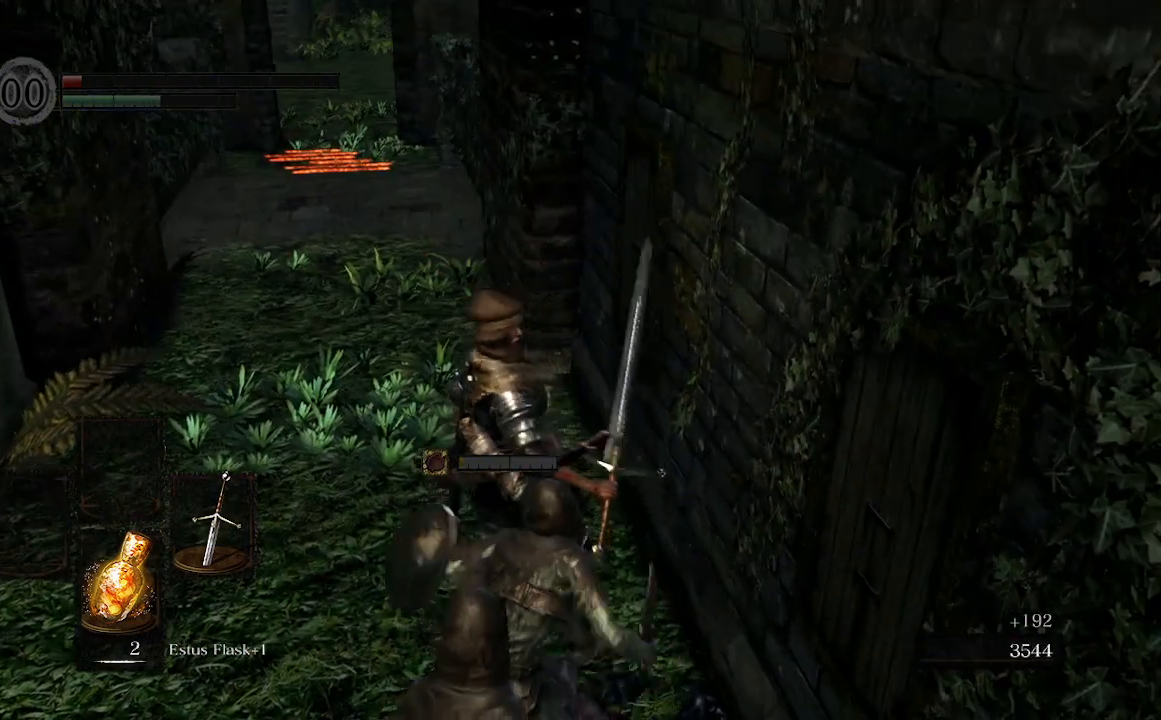
{"buttons": ["B"], "left_stick": "up", "right_stick": "center", "events": []}
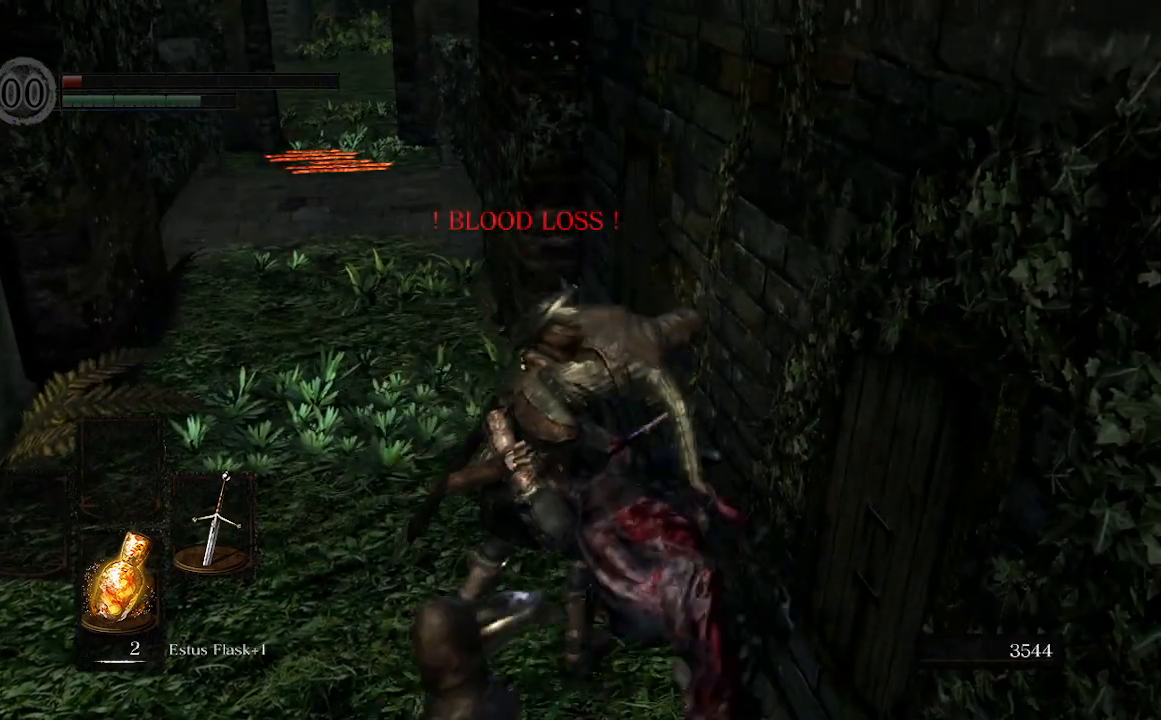
{"buttons": ["B"], "left_stick": "up", "right_stick": "right", "events": [[33, "right_stick", "right"]]}
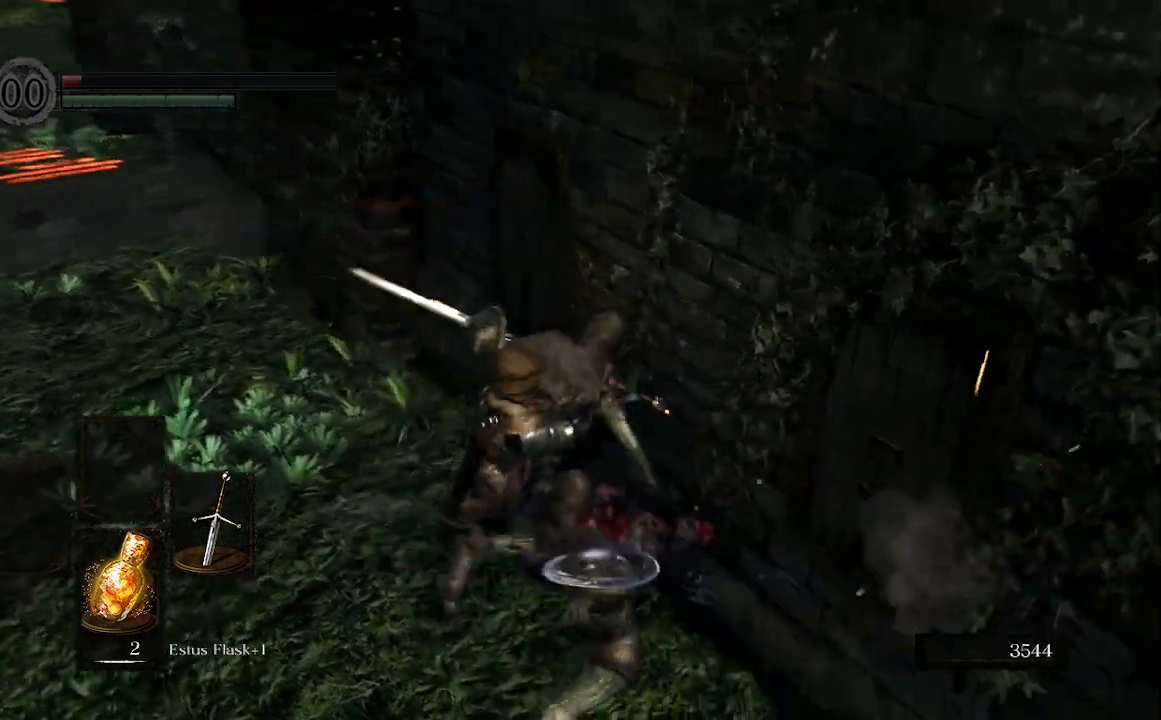
{"buttons": [], "left_stick": "right", "right_stick": "right", "events": [[67, "left_stick", "up-left"], [267, "B", "up"], [300, "left_stick", "down-left"], [400, "left_stick", "down-right"], [467, "left_stick", "right"]]}
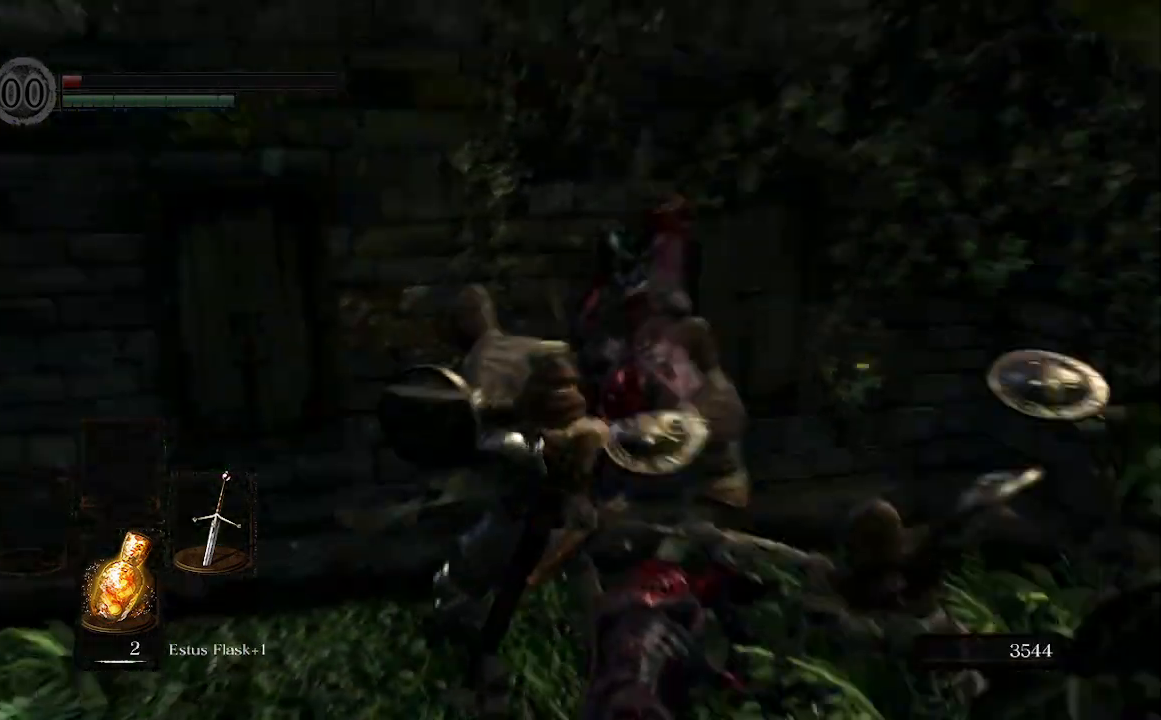
{"buttons": ["L1"], "left_stick": "right", "right_stick": "right"}
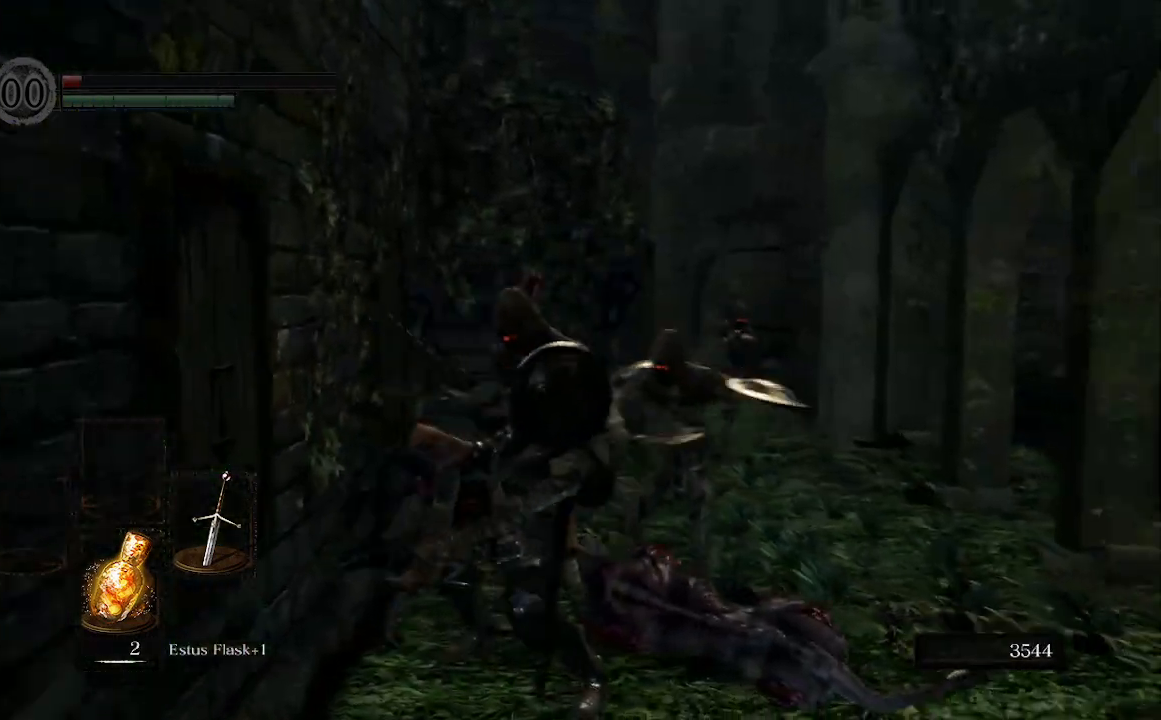
{"buttons": ["L1", "R1"], "left_stick": "right", "right_stick": "center", "events": [[67, "L1", "up"], [133, "right_stick", "center"], [167, "L1", "down"], [167, "R1", "down"], [300, "L1", "up"], [333, "R1", "up"], [433, "L1", "down"], [500, "R1", "down"]]}
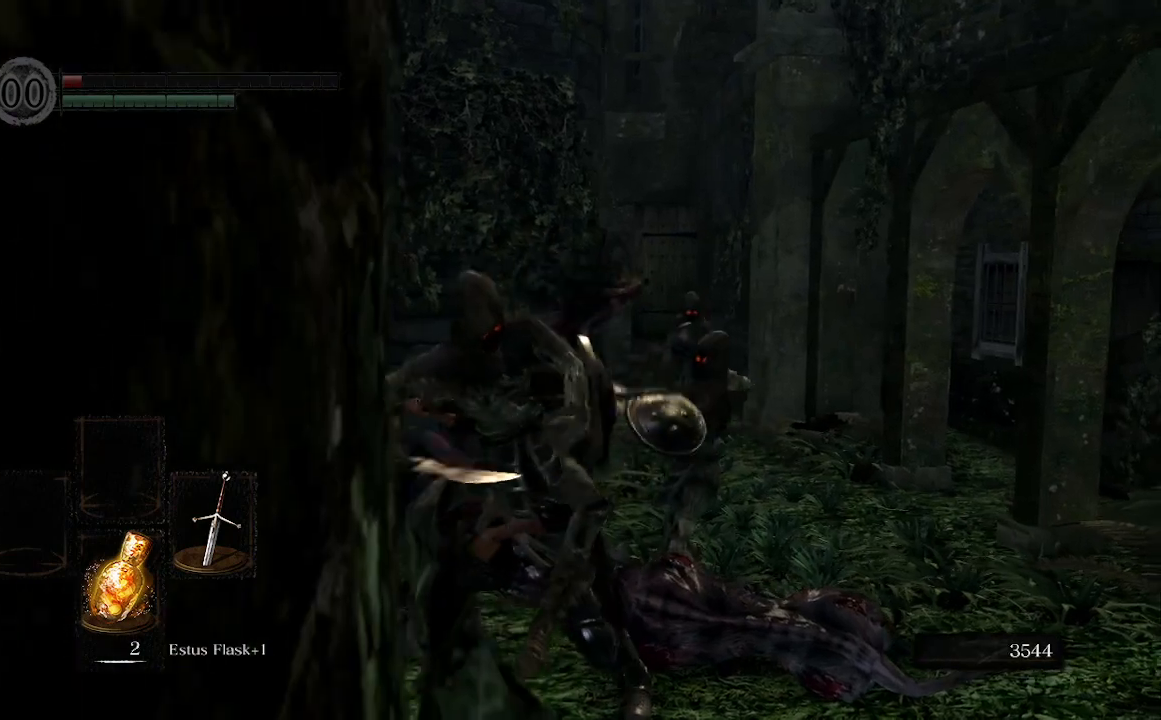
{"buttons": [], "left_stick": "right", "right_stick": "center", "events": [[33, "L1", "up"], [133, "L1", "down"], [133, "R1", "up"], [267, "L1", "up"], [300, "R1", "down"], [367, "L1", "down"], [467, "R1", "up"], [500, "L1", "up"]]}
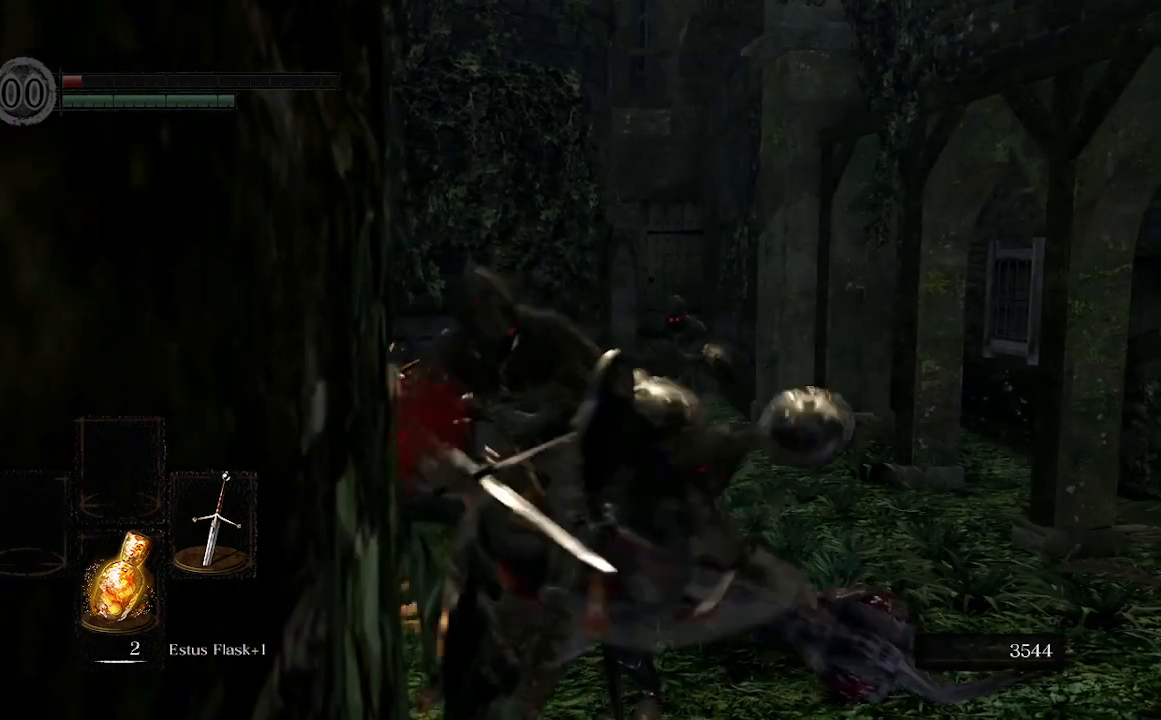
{"buttons": ["R1"], "left_stick": "right", "right_stick": "center", "events": [[100, "L1", "down"], [133, "R1", "down"], [233, "L1", "up"], [300, "R1", "up"], [333, "L1", "down"], [433, "R1", "down"], [500, "L1", "up"]]}
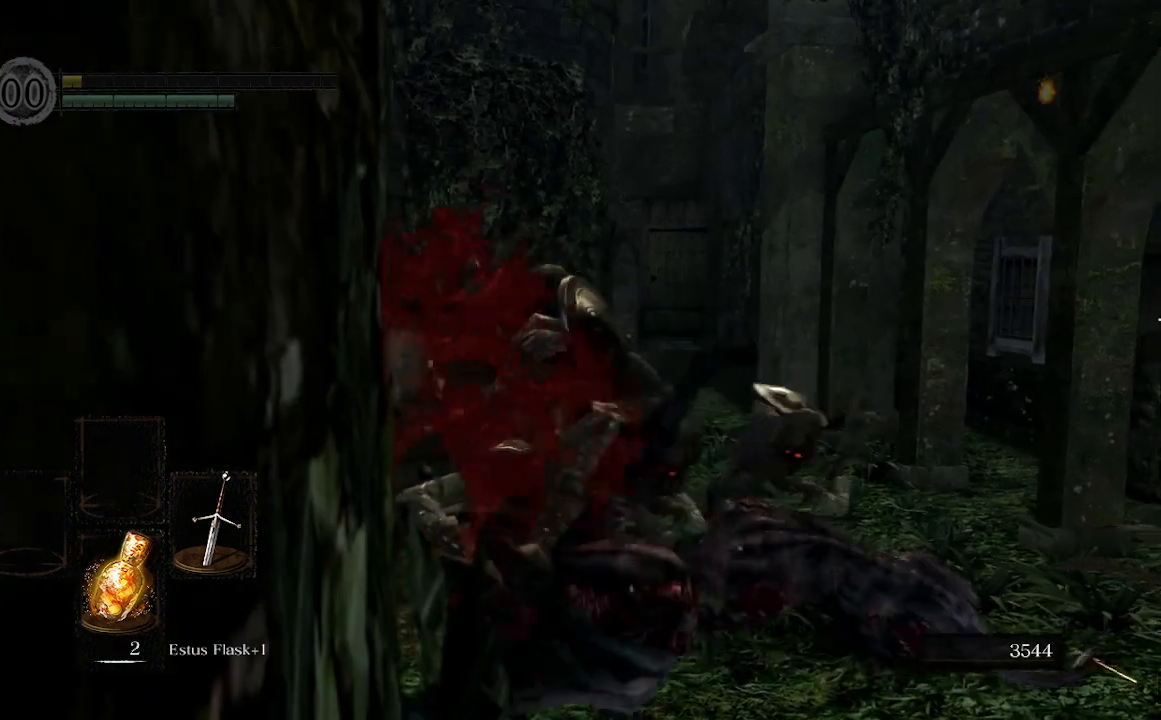
{"buttons": [], "left_stick": "right", "right_stick": "center", "events": [[100, "L1", "down"], [100, "R1", "up"], [400, "L1", "up"]]}
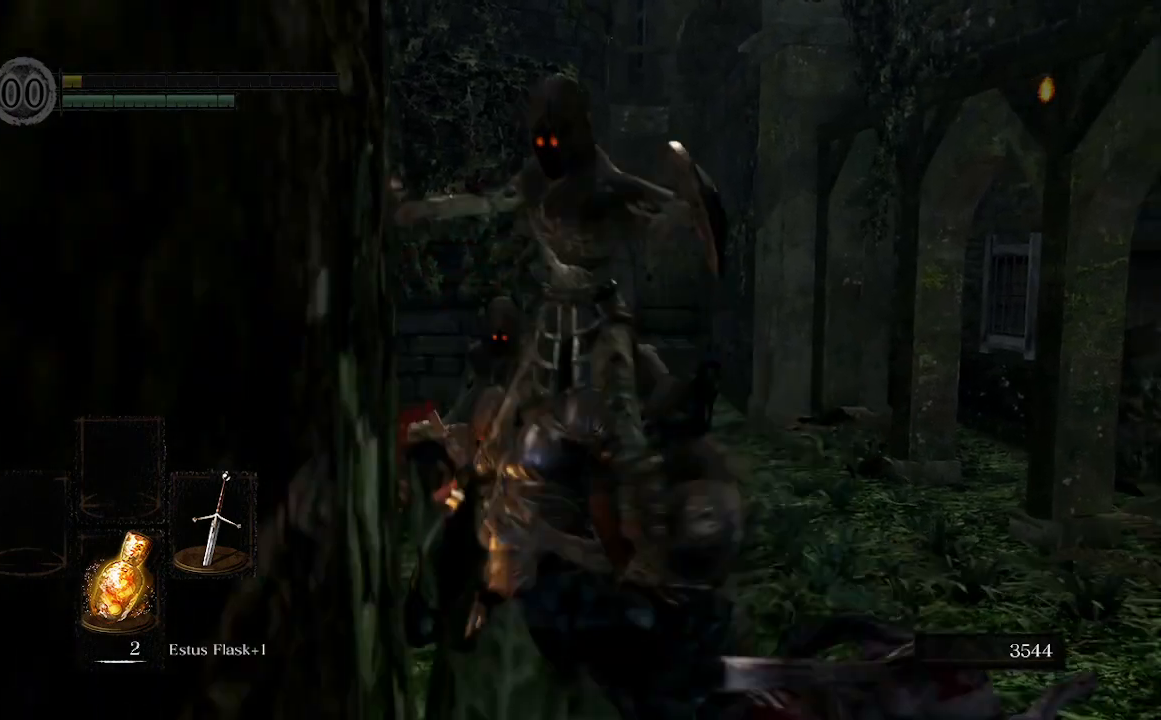
{"buttons": [], "left_stick": "center", "right_stick": "center", "events": [[400, "left_stick", "center"]]}
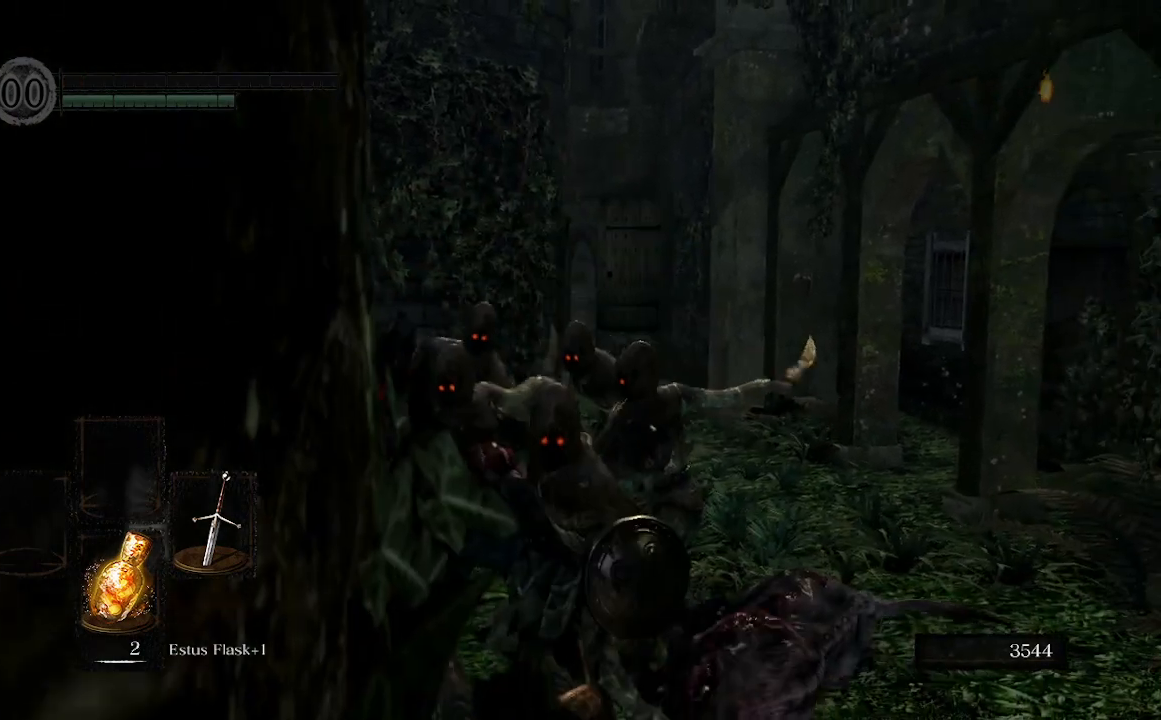
{"buttons": [], "left_stick": "center", "right_stick": "left", "events": [[467, "right_stick", "left"]]}
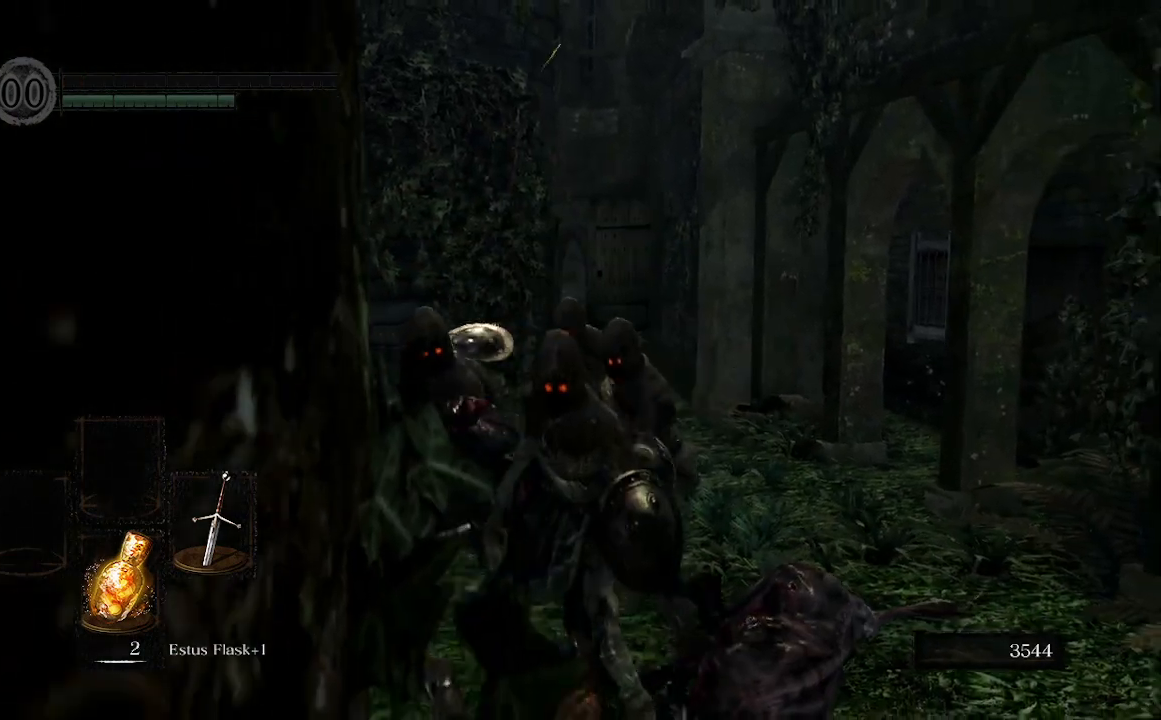
{"buttons": [], "left_stick": "center", "right_stick": "left", "events": []}
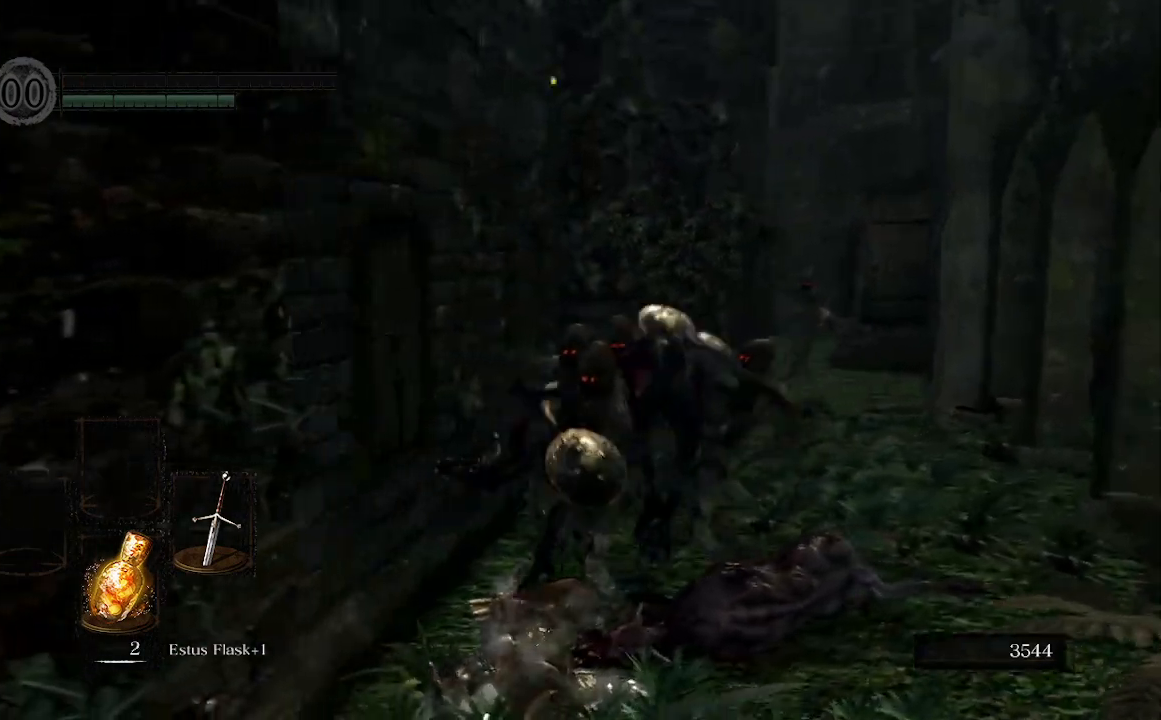
{"buttons": [], "left_stick": "center", "right_stick": "center", "events": [[67, "right_stick", "center"]]}